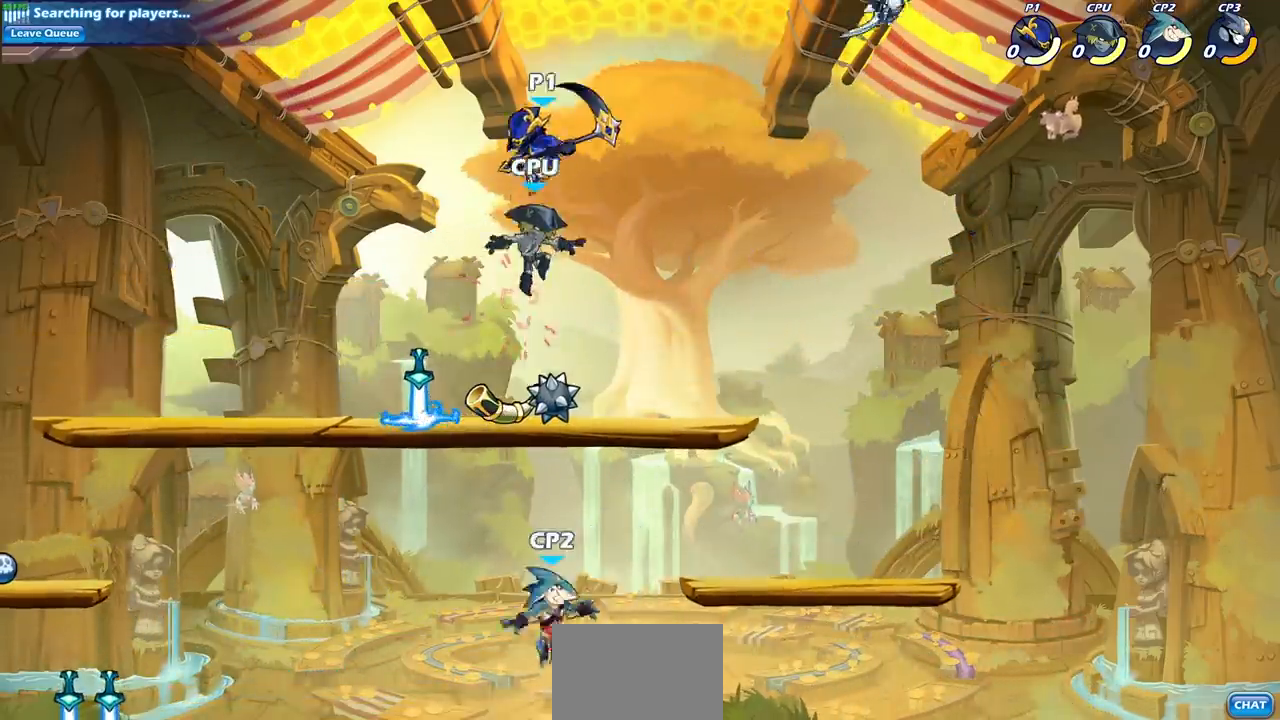
Gameplay with a controller (PlayStation layout); each line is a JSON object with the inputs held at the frame after it. "events" lists button and stick changes between this image and that frame as [ms after this image, input, new state], when the widget could be followed in between.
{"buttons": [], "left_stick": "down-right", "right_stick": "center", "events": [[150, "CROSS", "down"], [283, "CROSS", "up"], [417, "left_stick", "down-right"]]}
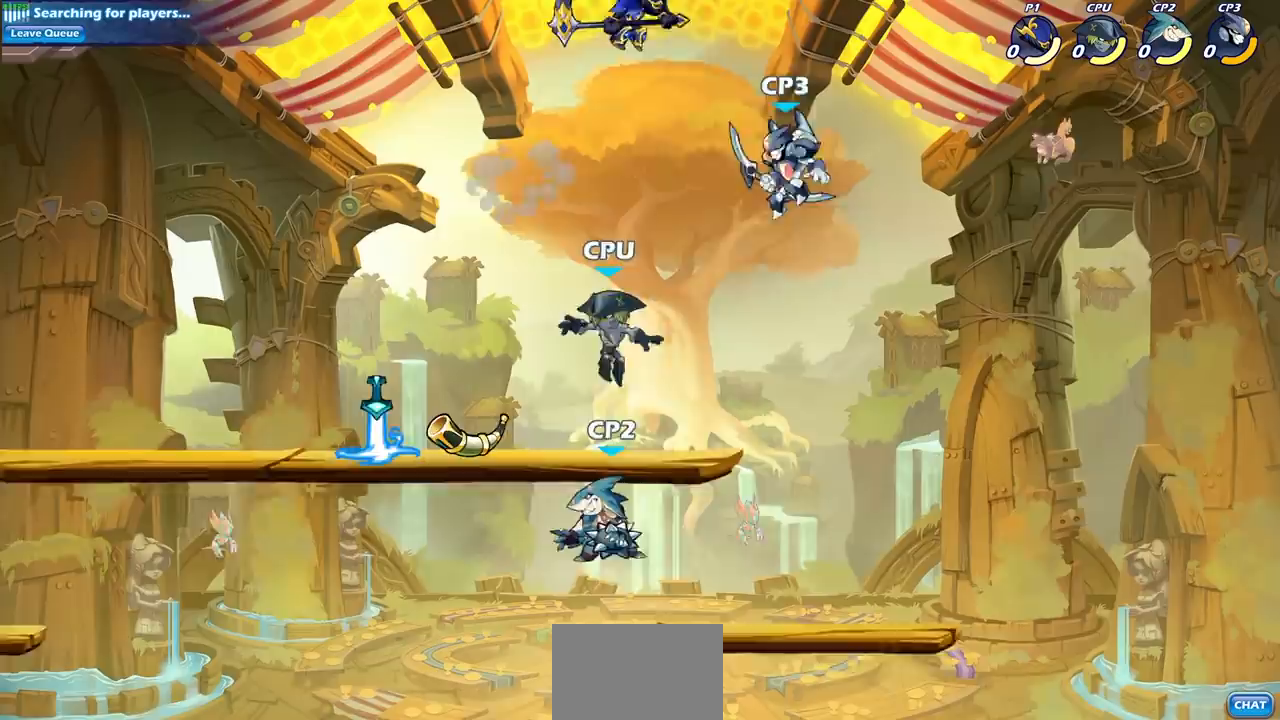
{"buttons": [], "left_stick": "down-right", "right_stick": "center", "events": [[150, "left_stick", "down-left"], [233, "SQUARE", "down"], [317, "left_stick", "down-right"], [350, "SQUARE", "up"]]}
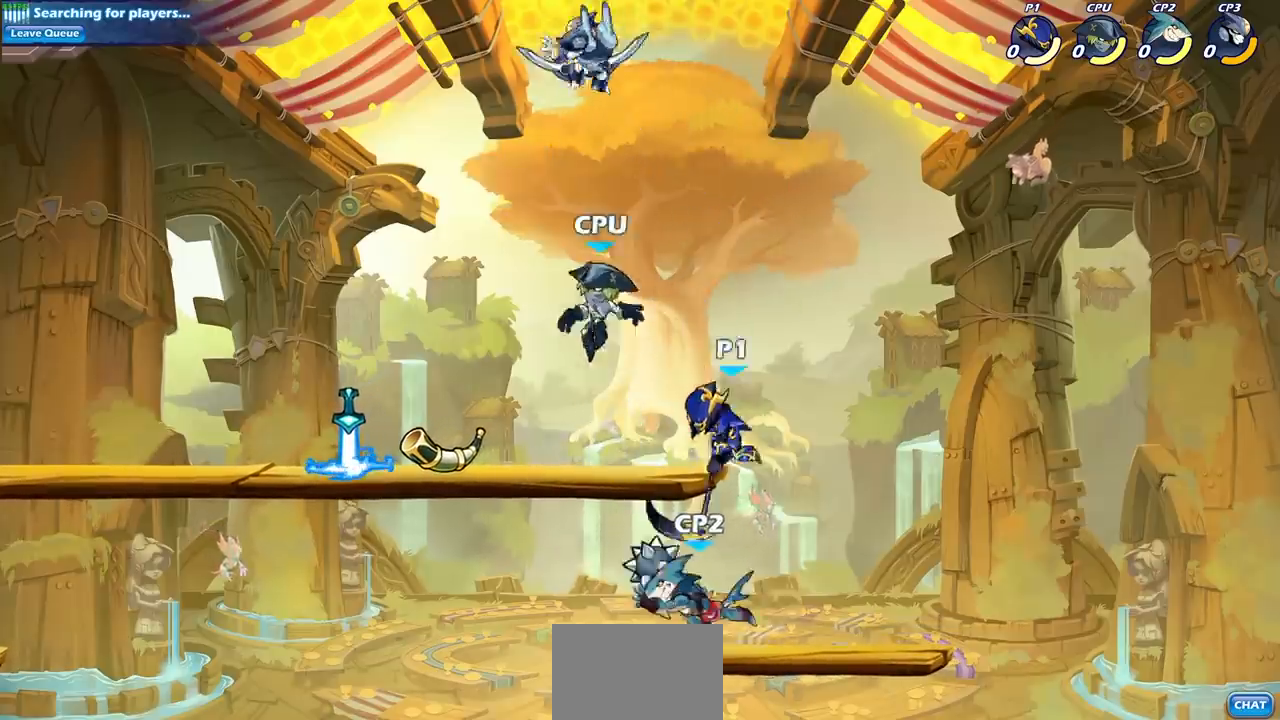
{"buttons": [], "left_stick": "center", "right_stick": "center", "events": [[300, "left_stick", "up-left"], [350, "left_stick", "center"], [400, "SQUARE", "down"], [467, "SQUARE", "up"]]}
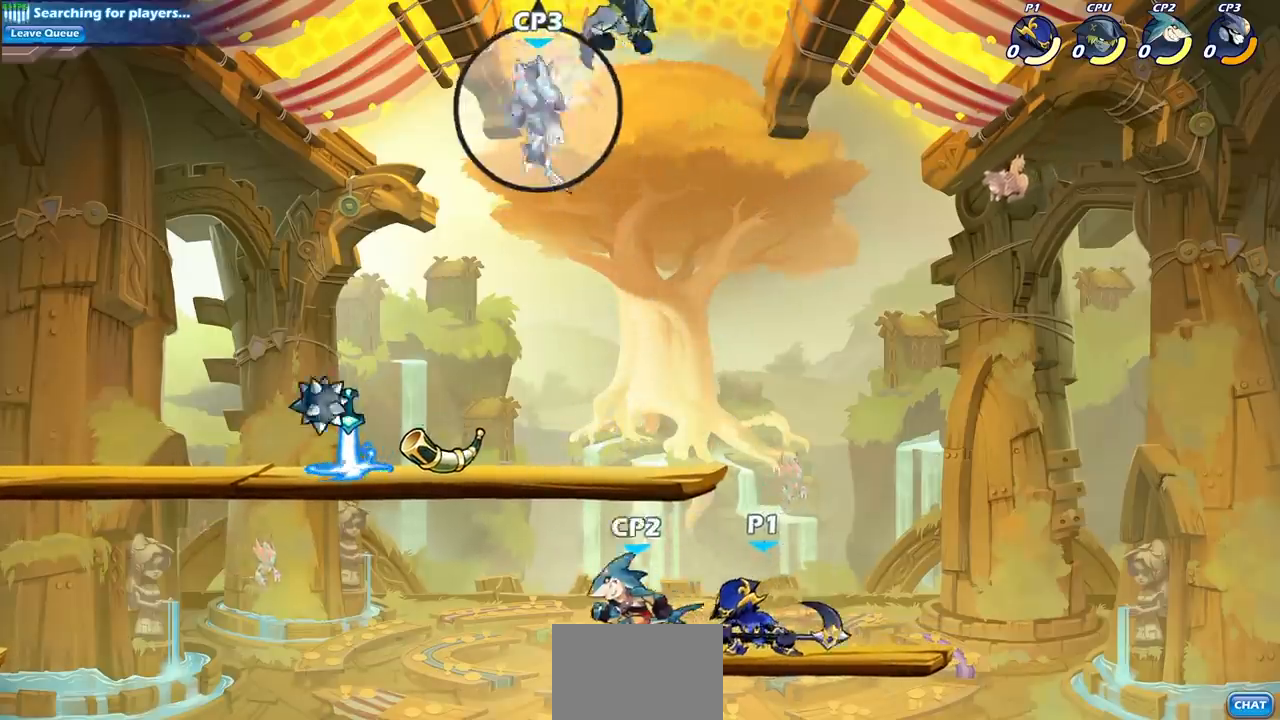
{"buttons": [], "left_stick": "center", "right_stick": "center", "events": [[383, "CROSS", "down"], [417, "SQUARE", "down"], [467, "CROSS", "up"], [500, "SQUARE", "up"]]}
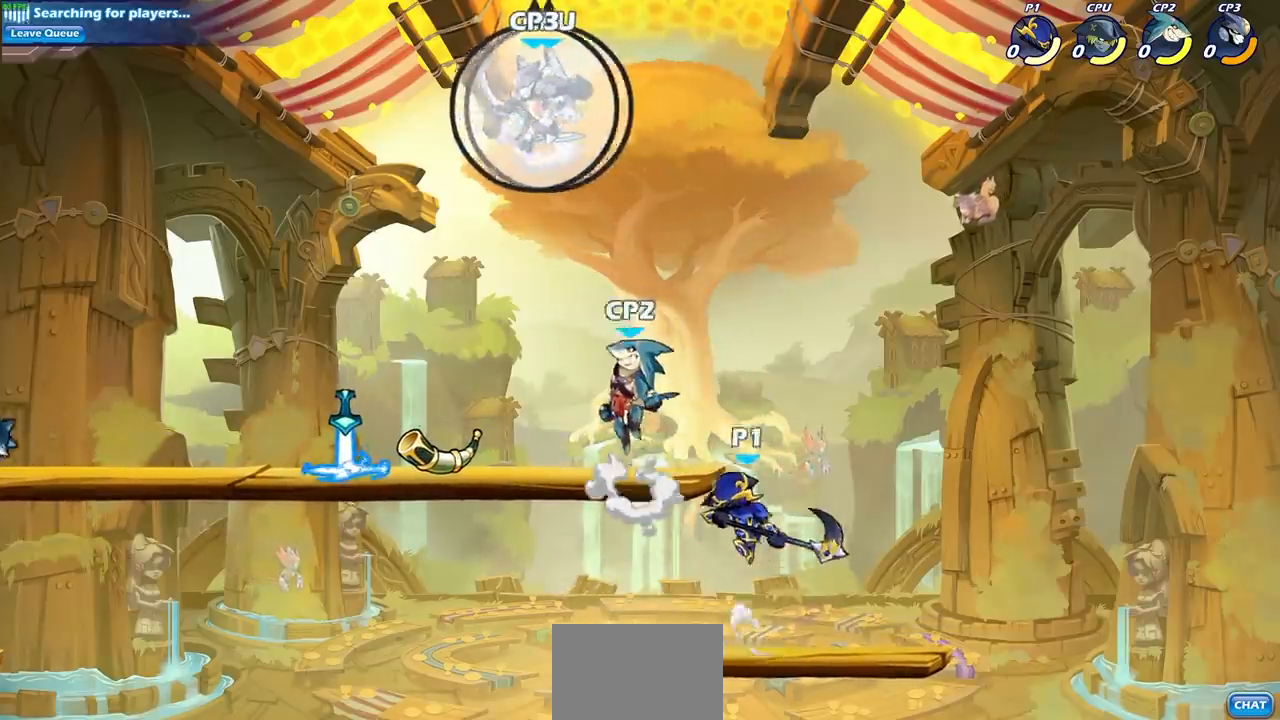
{"buttons": [], "left_stick": "right", "right_stick": "center", "events": [[50, "left_stick", "right"]]}
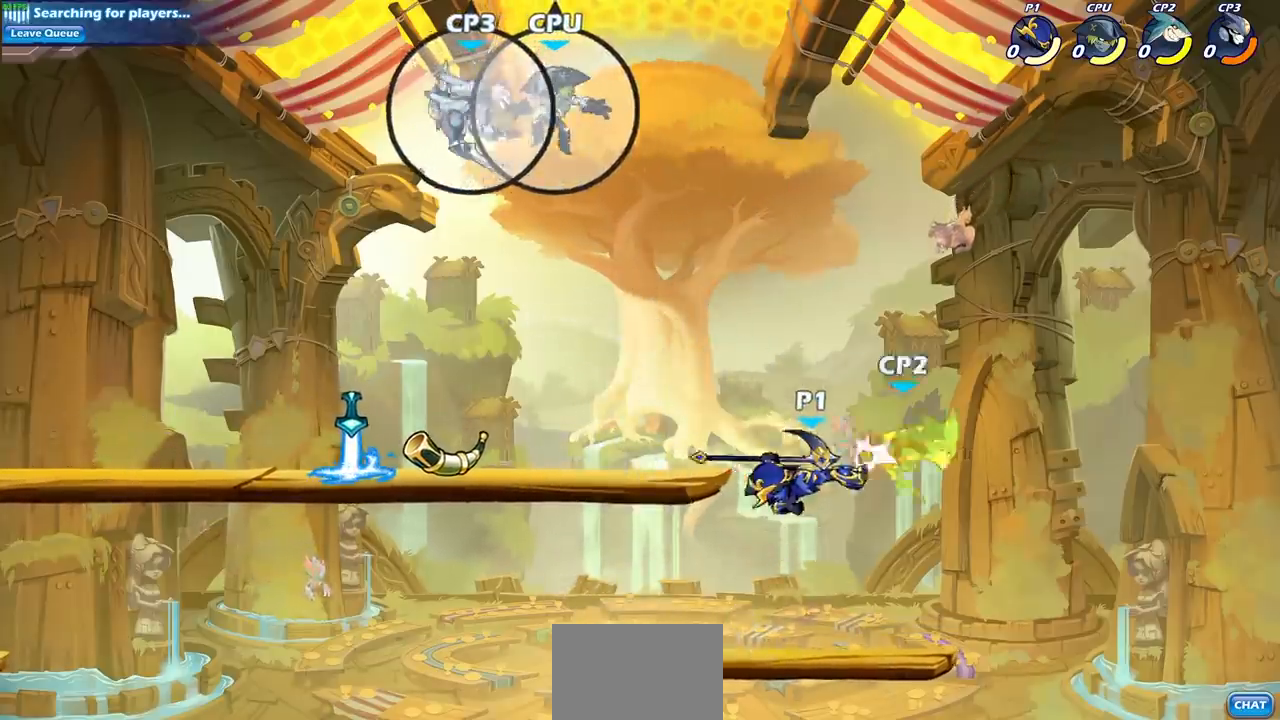
{"buttons": [], "left_stick": "right", "right_stick": "center", "events": [[233, "R1", "down"], [233, "R2", "down"], [267, "SQUARE", "down"], [383, "R1", "up"], [400, "R2", "up"], [400, "SQUARE", "up"]]}
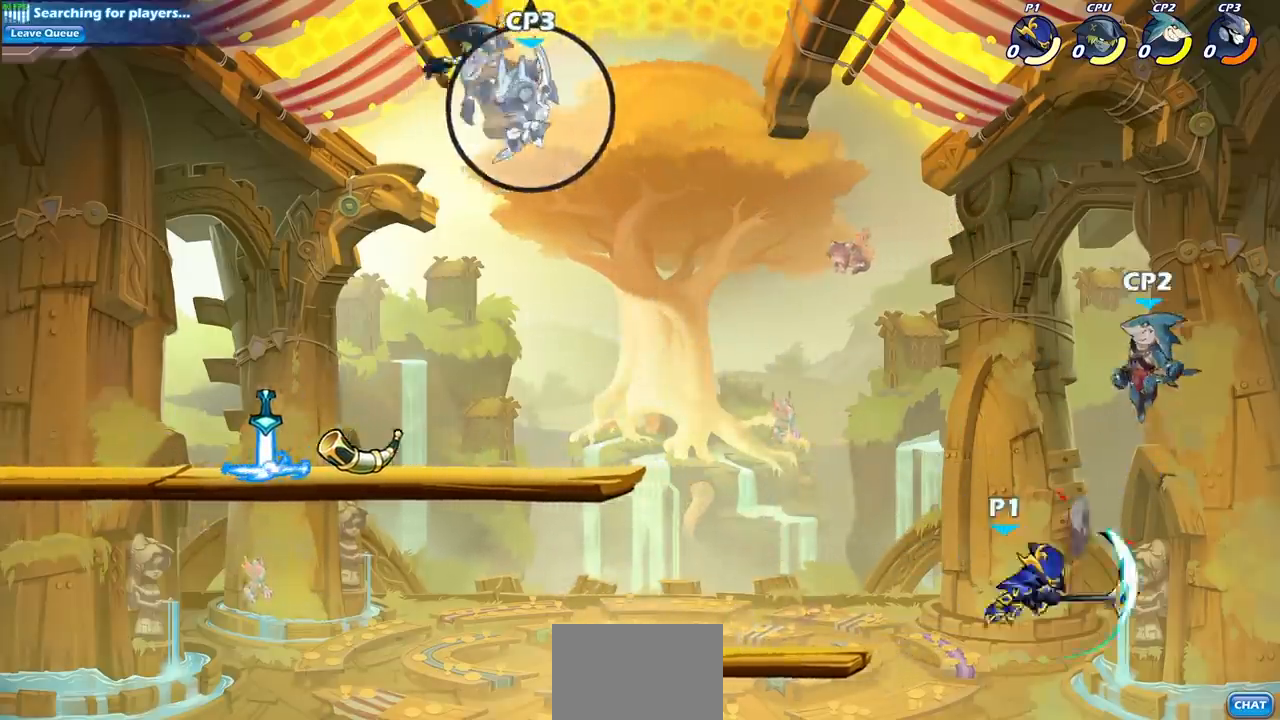
{"buttons": [], "left_stick": "left", "right_stick": "center", "events": [[17, "left_stick", "center"], [183, "left_stick", "left"], [333, "CROSS", "down"], [433, "CROSS", "up"]]}
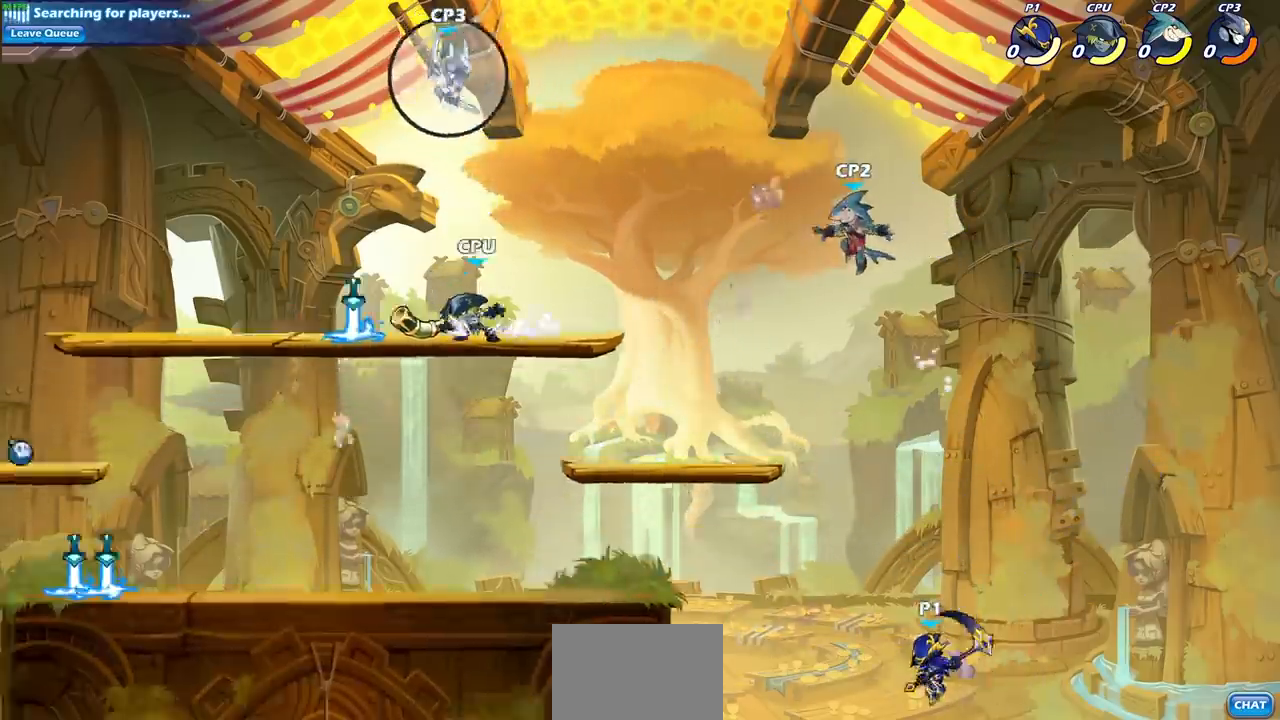
{"buttons": [], "left_stick": "left", "right_stick": "center", "events": [[33, "CIRCLE", "down"], [183, "CIRCLE", "up"]]}
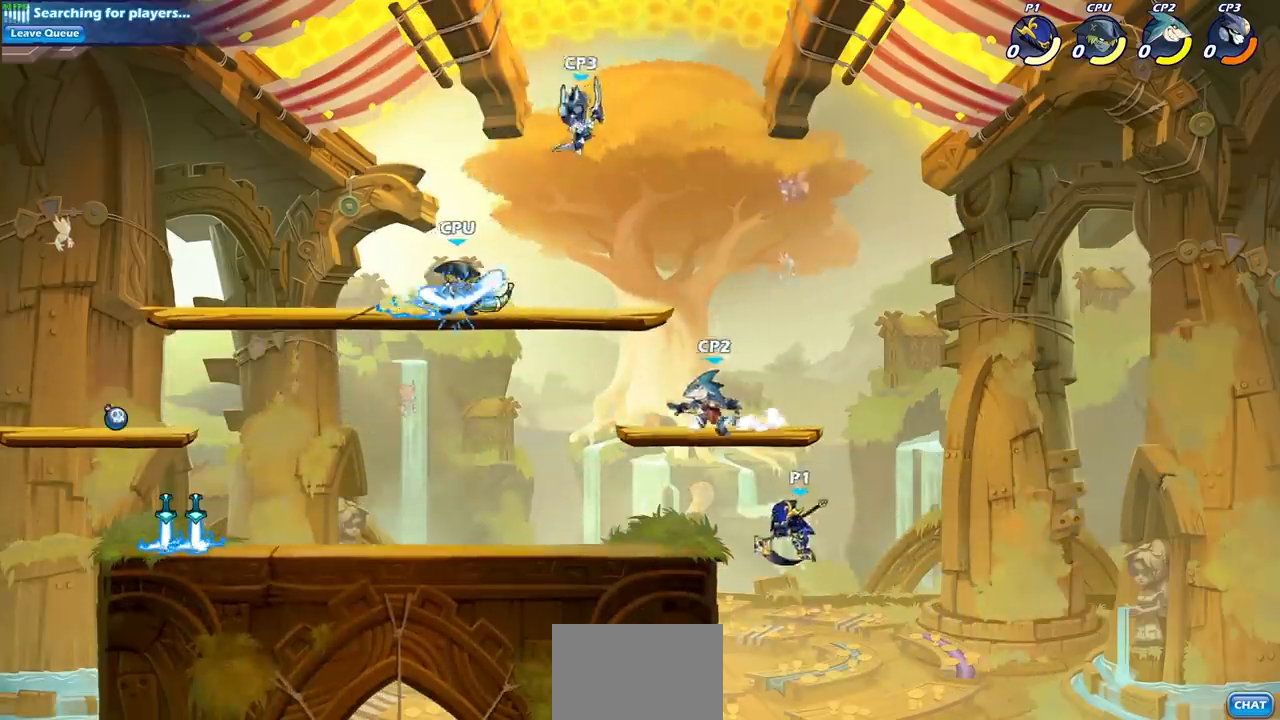
{"buttons": [], "left_stick": "center", "right_stick": "center", "events": [[283, "left_stick", "center"], [300, "SQUARE", "down"], [400, "SQUARE", "up"]]}
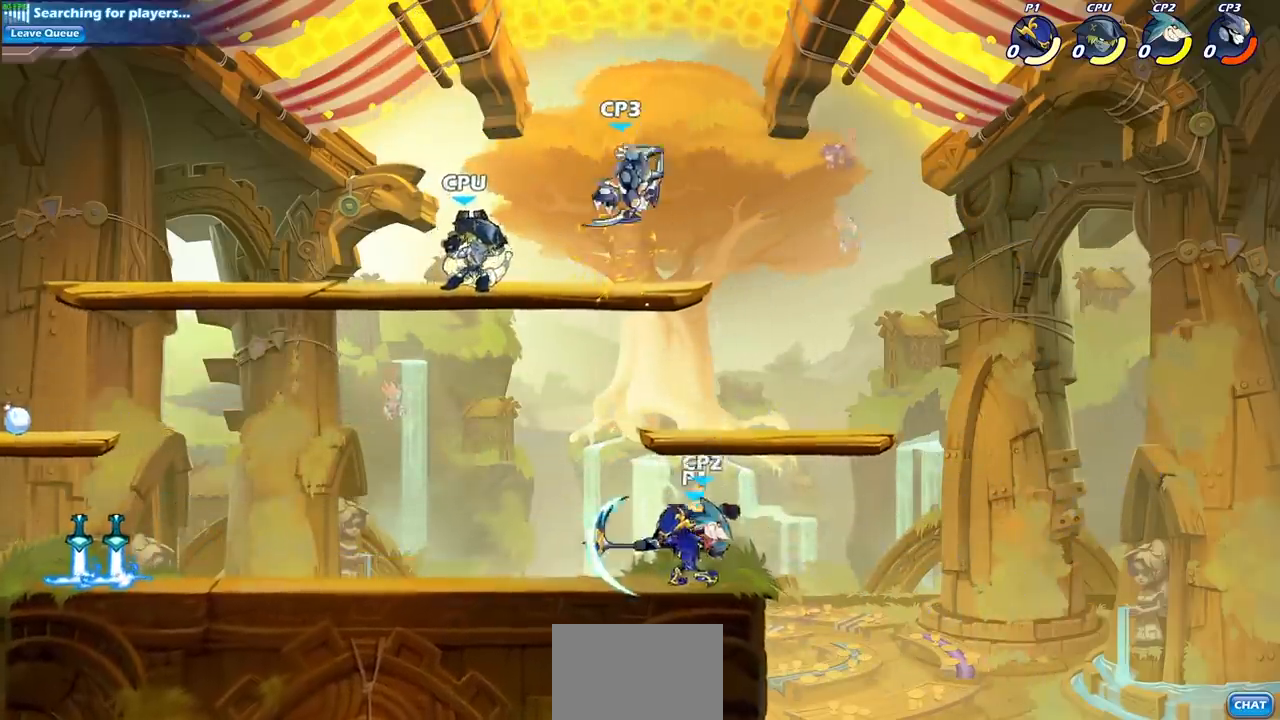
{"buttons": ["CROSS"], "left_stick": "left", "right_stick": "center", "events": [[433, "CROSS", "down"], [433, "left_stick", "left"]]}
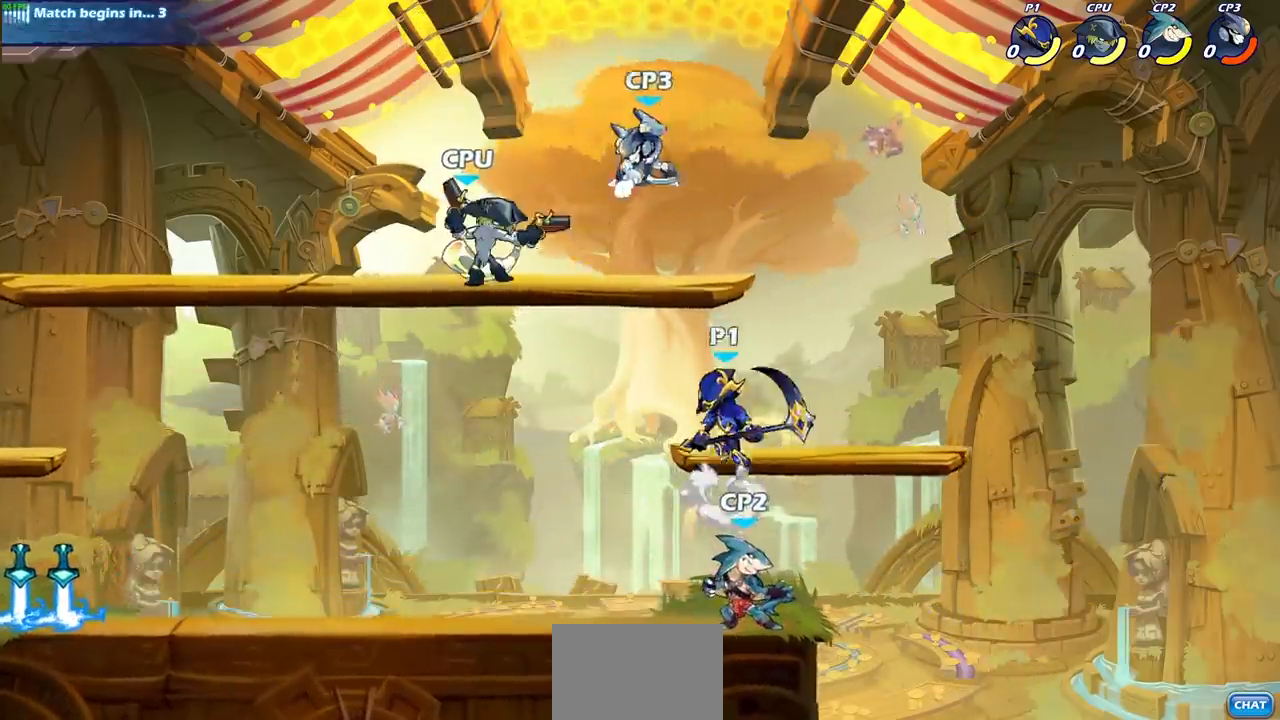
{"buttons": [], "left_stick": "right", "right_stick": "center", "events": [[100, "CROSS", "up"], [317, "left_stick", "down-right"], [417, "SQUARE", "down"], [450, "left_stick", "right"], [500, "SQUARE", "up"]]}
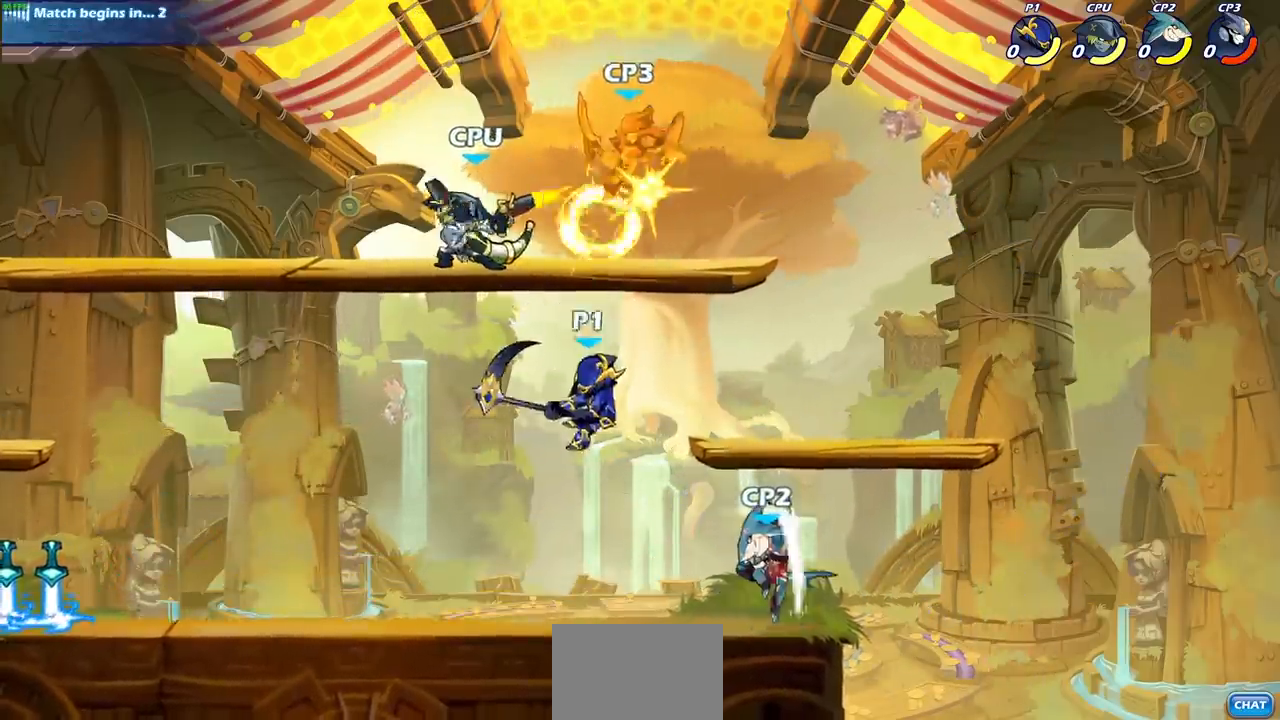
{"buttons": [], "left_stick": "left", "right_stick": "center", "events": [[250, "left_stick", "center"], [300, "left_stick", "left"]]}
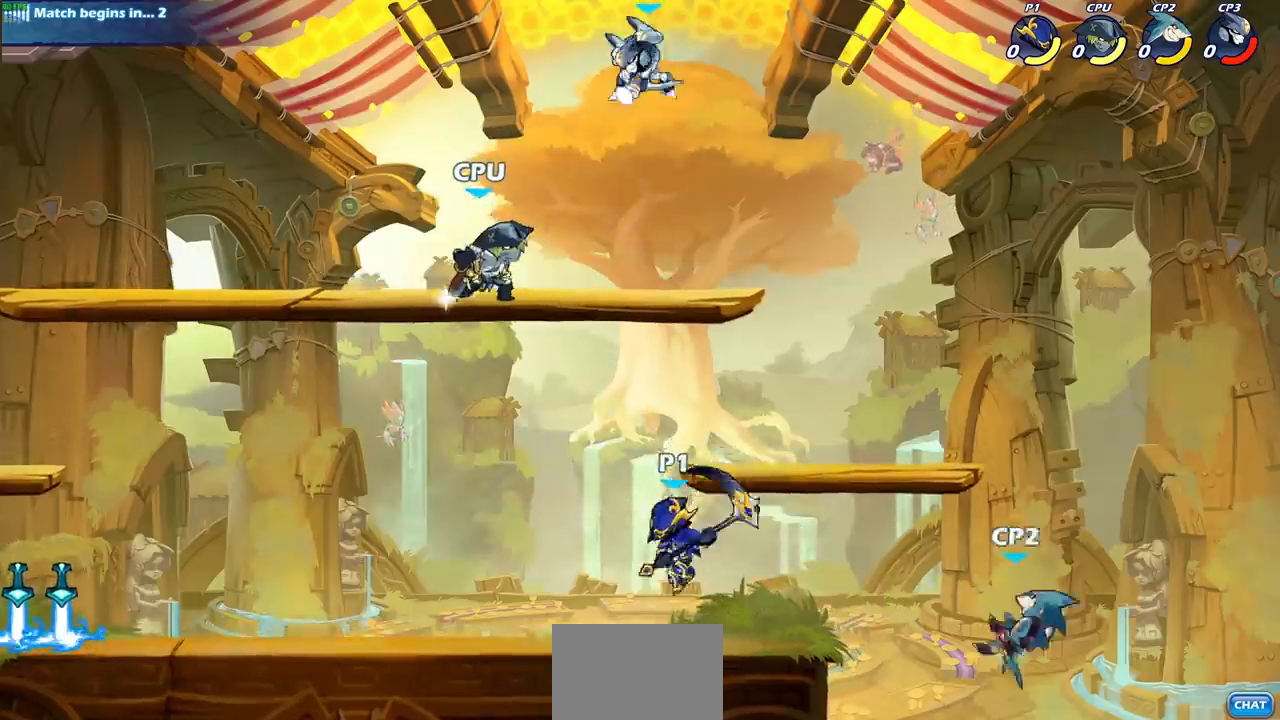
{"buttons": ["R1", "R2"], "left_stick": "up-right", "right_stick": "center", "events": [[283, "left_stick", "right"], [450, "R2", "down"], [467, "R1", "down"], [467, "left_stick", "up-right"]]}
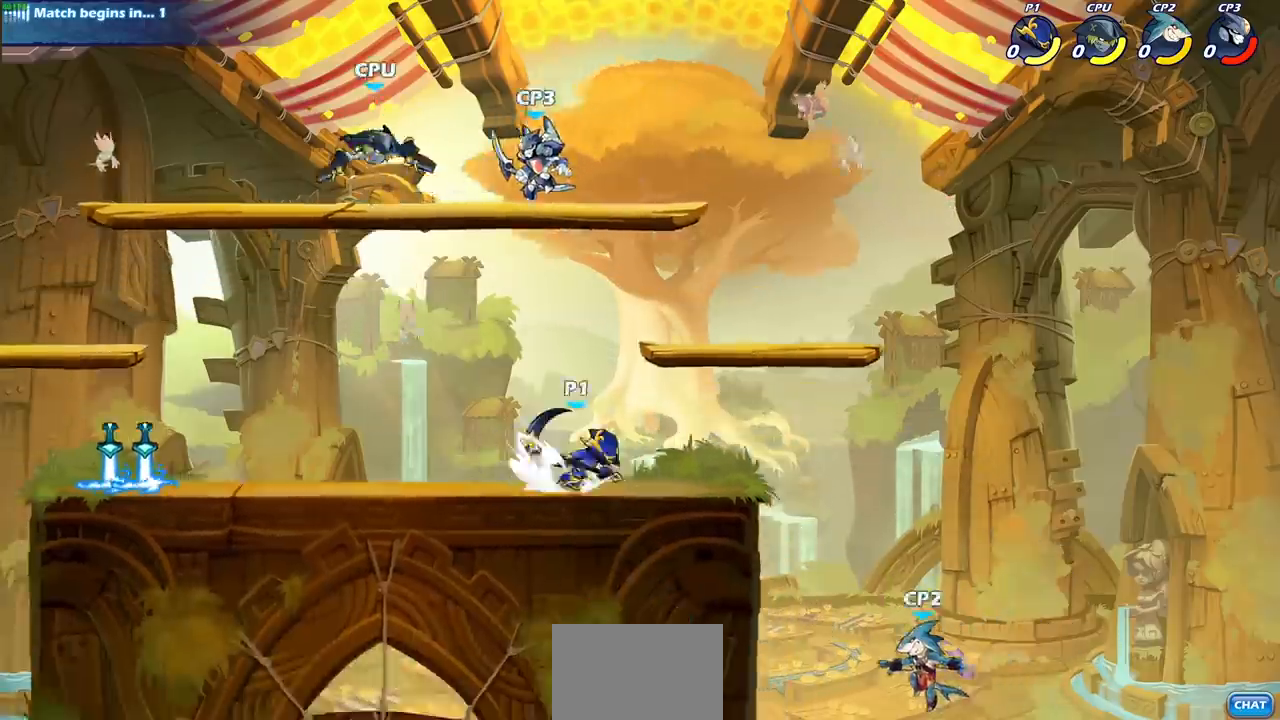
{"buttons": [], "left_stick": "center", "right_stick": "center", "events": [[83, "R1", "up"], [83, "R2", "up"], [83, "left_stick", "down"], [150, "CIRCLE", "down"], [233, "CIRCLE", "up"], [300, "left_stick", "center"]]}
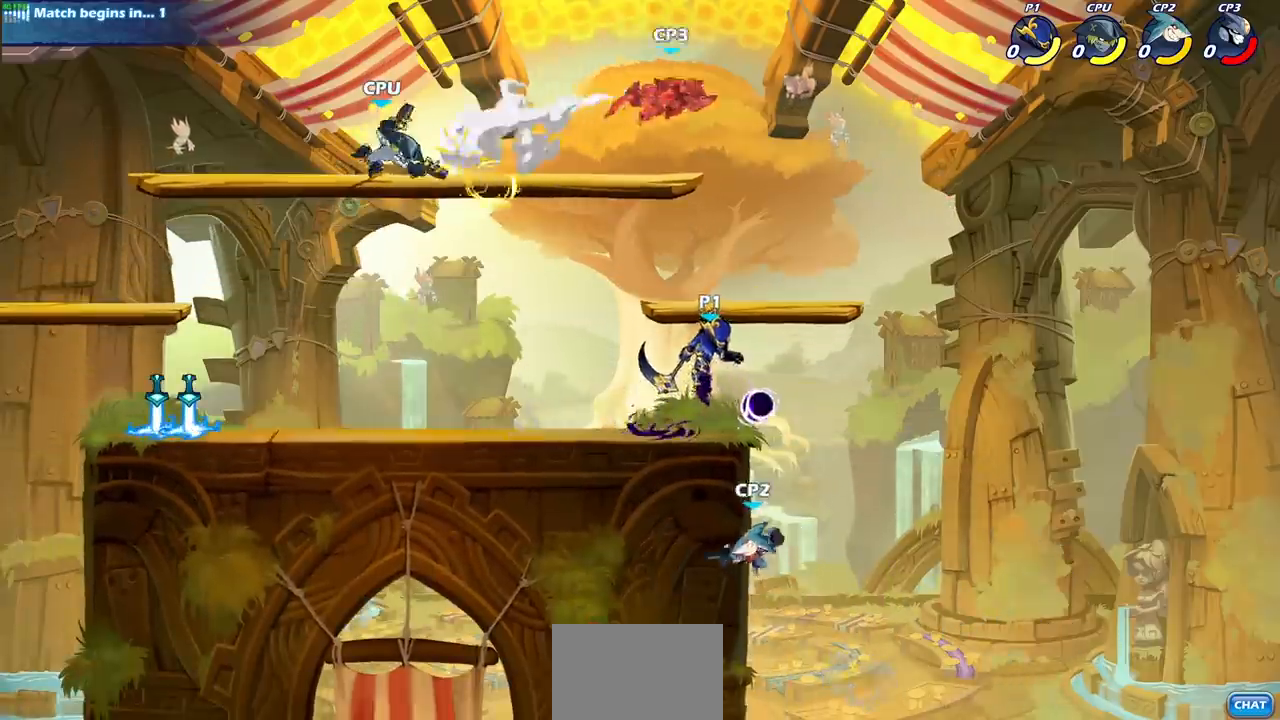
{"buttons": [], "left_stick": "center", "right_stick": "center", "events": []}
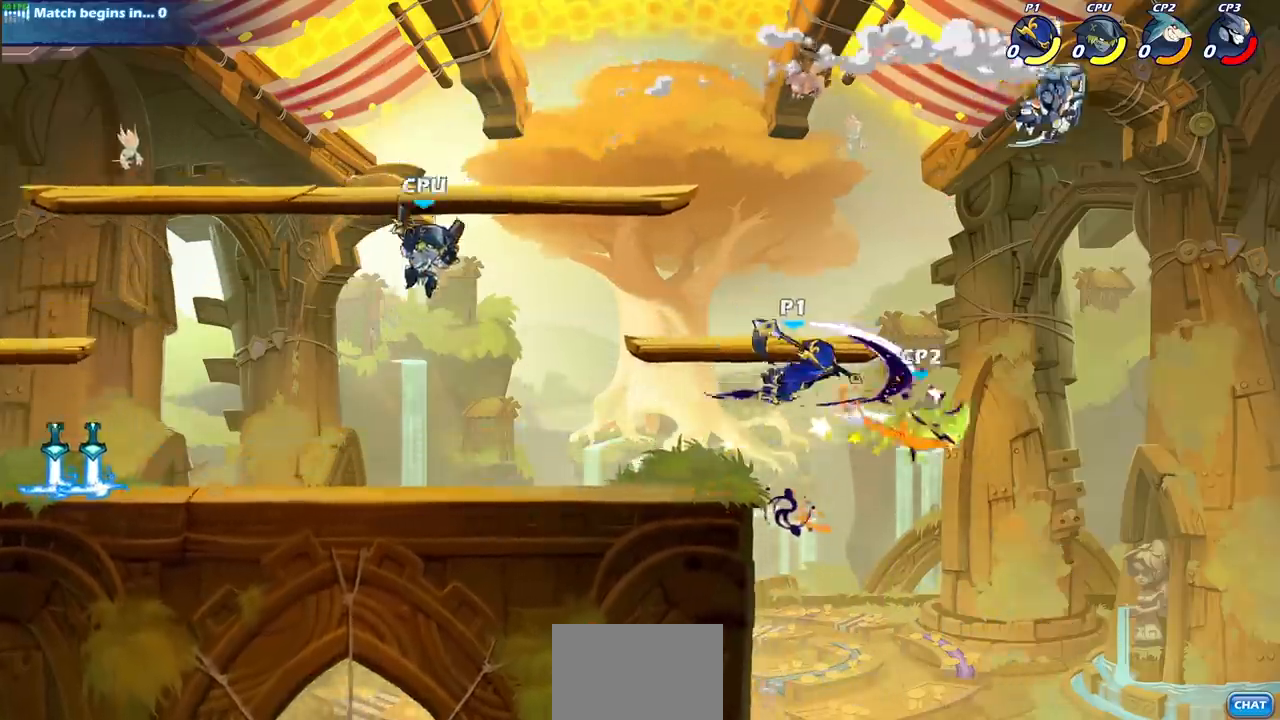
{"buttons": ["CROSS"], "left_stick": "left", "right_stick": "center", "events": [[283, "left_stick", "left"], [400, "CROSS", "down"]]}
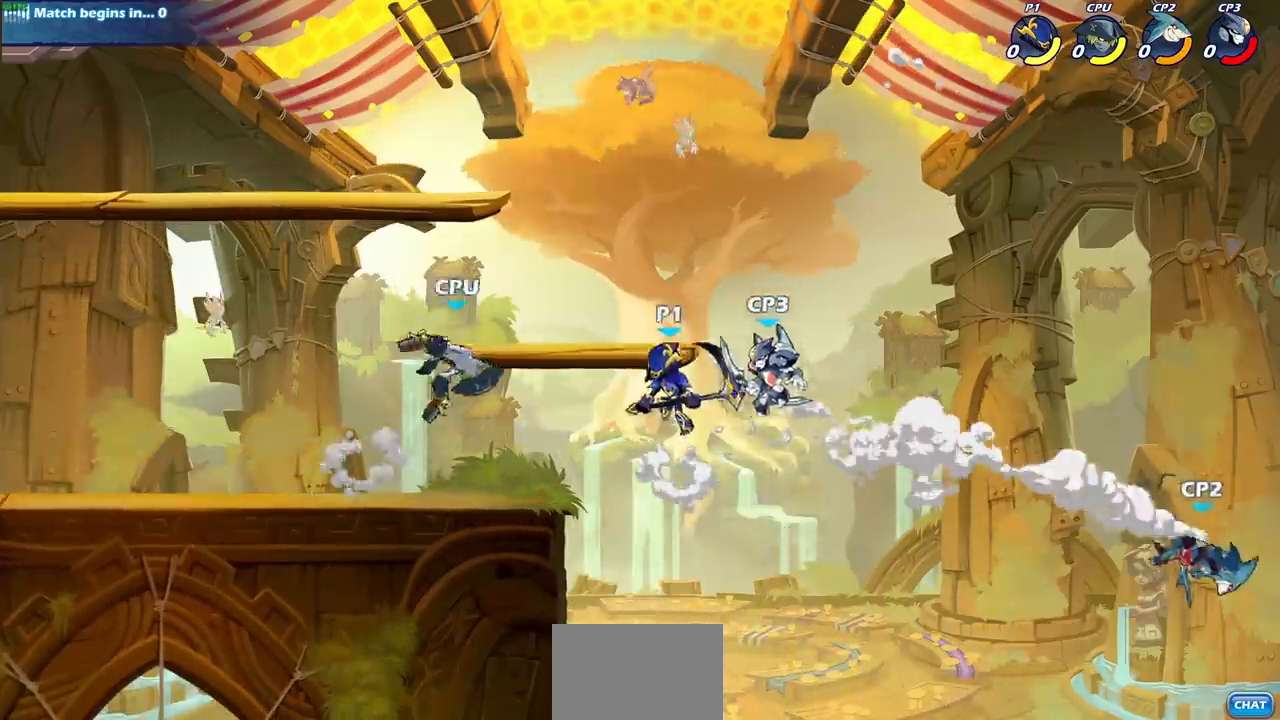
{"buttons": [], "left_stick": "center", "right_stick": "center", "events": [[17, "CROSS", "up"], [117, "left_stick", "down-left"], [200, "SQUARE", "down"], [267, "SQUARE", "up"], [283, "left_stick", "center"]]}
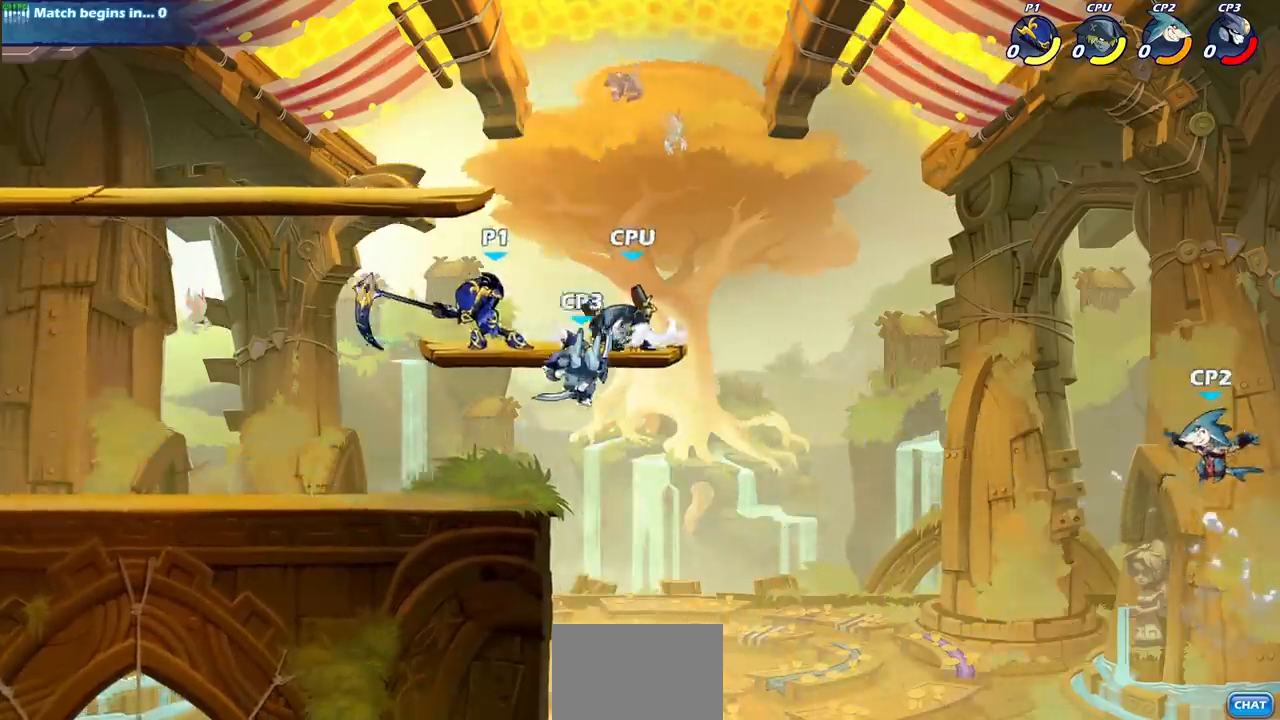
{"buttons": [], "left_stick": "right", "right_stick": "center", "events": [[250, "left_stick", "right"], [300, "SQUARE", "down"], [383, "SQUARE", "up"]]}
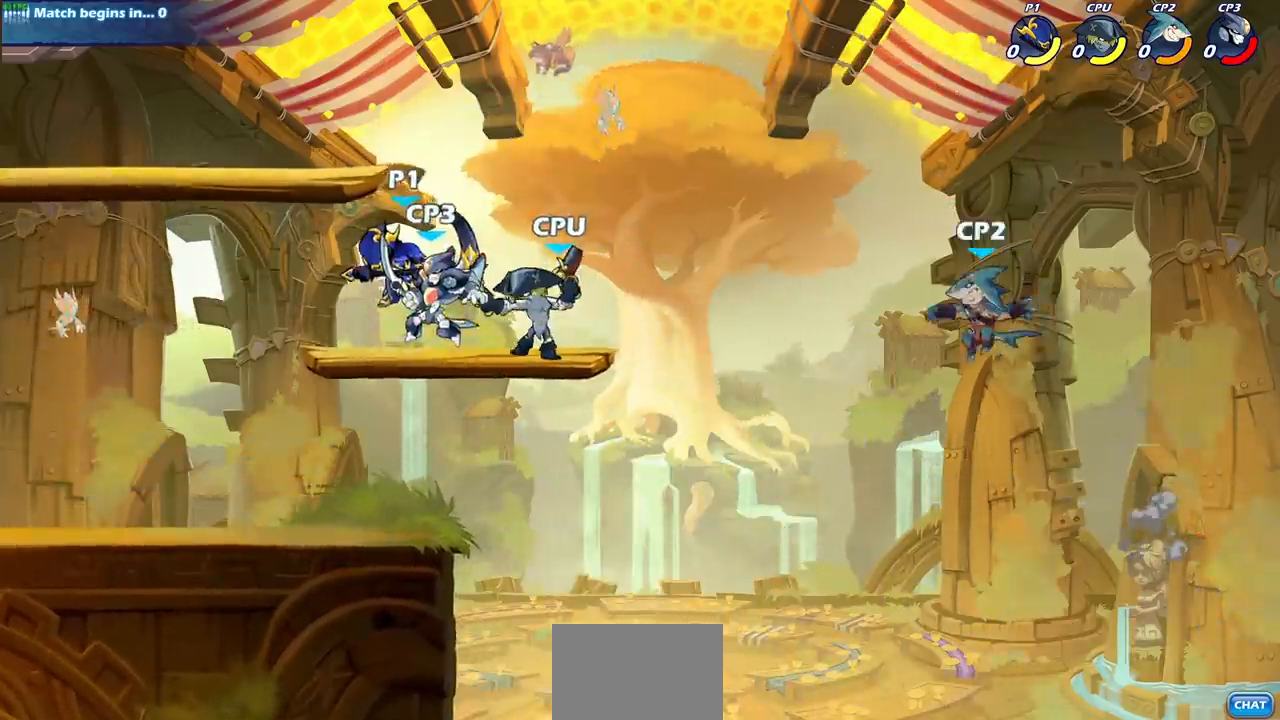
{"buttons": [], "left_stick": "center", "right_stick": "center", "events": [[67, "left_stick", "center"]]}